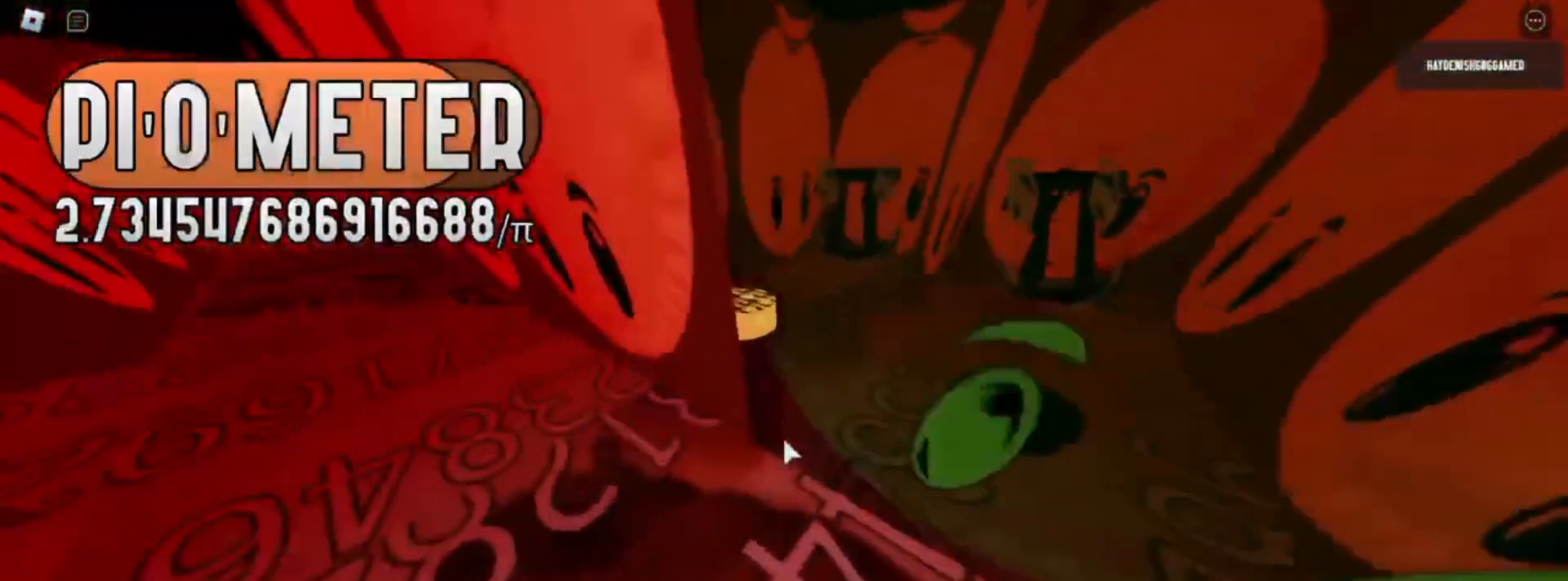
Gameplay with keyboard and mouse; each line is a JSON object with the keys and mouse buttons held at the frame after it. "events" lists presses ("down") and releases ("up") of "1", "2", "3", "4", "5", "a", "alt", "c", "ctrl", "d", "e", "f", "q", "r", "s", "shift", "space", "tab", "v", "w", "x", "z", "mouse_left" and "mouse_right" between this image and that frame as [ms after this image, input, new state], when the widget could be followed in between. "mouse_left", "mouse_right" = the "left", "right" buttons of the "mouse" list. No other keys are recorded. Mouse movement is not recorded.
{"keys": [], "mouse": [], "events": []}
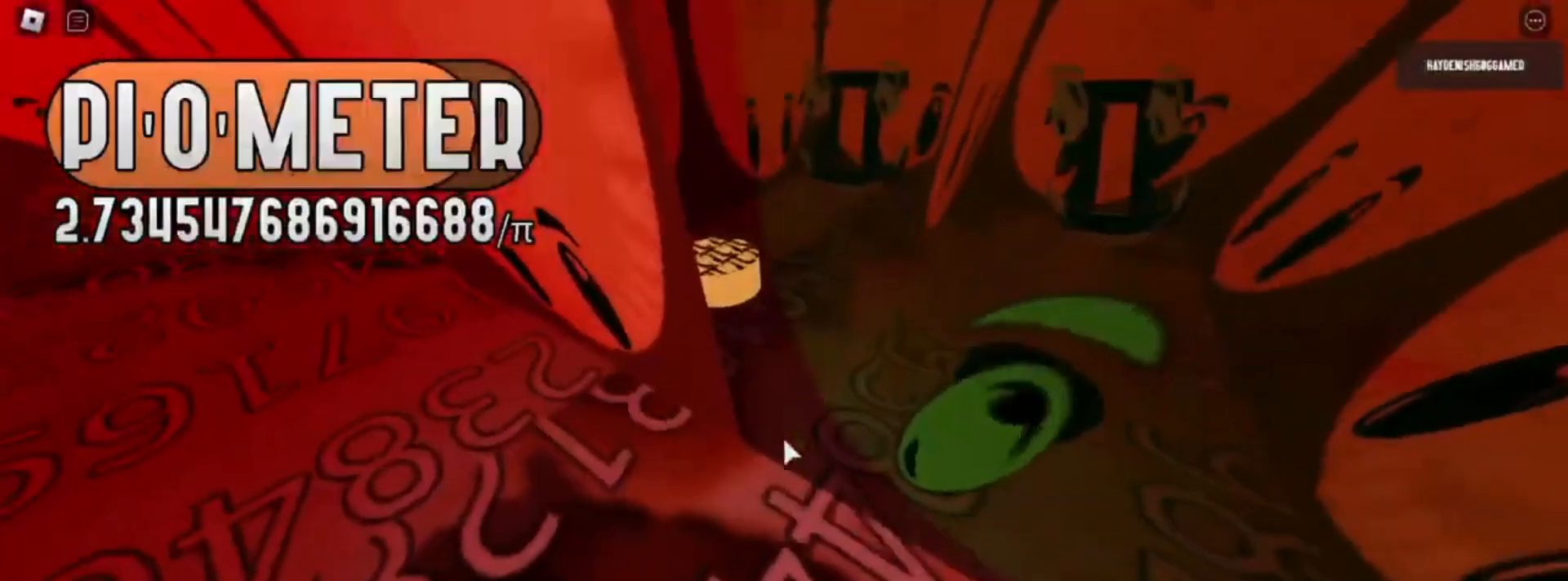
{"keys": ["w"], "mouse": [], "events": [[117, "w", "down"]]}
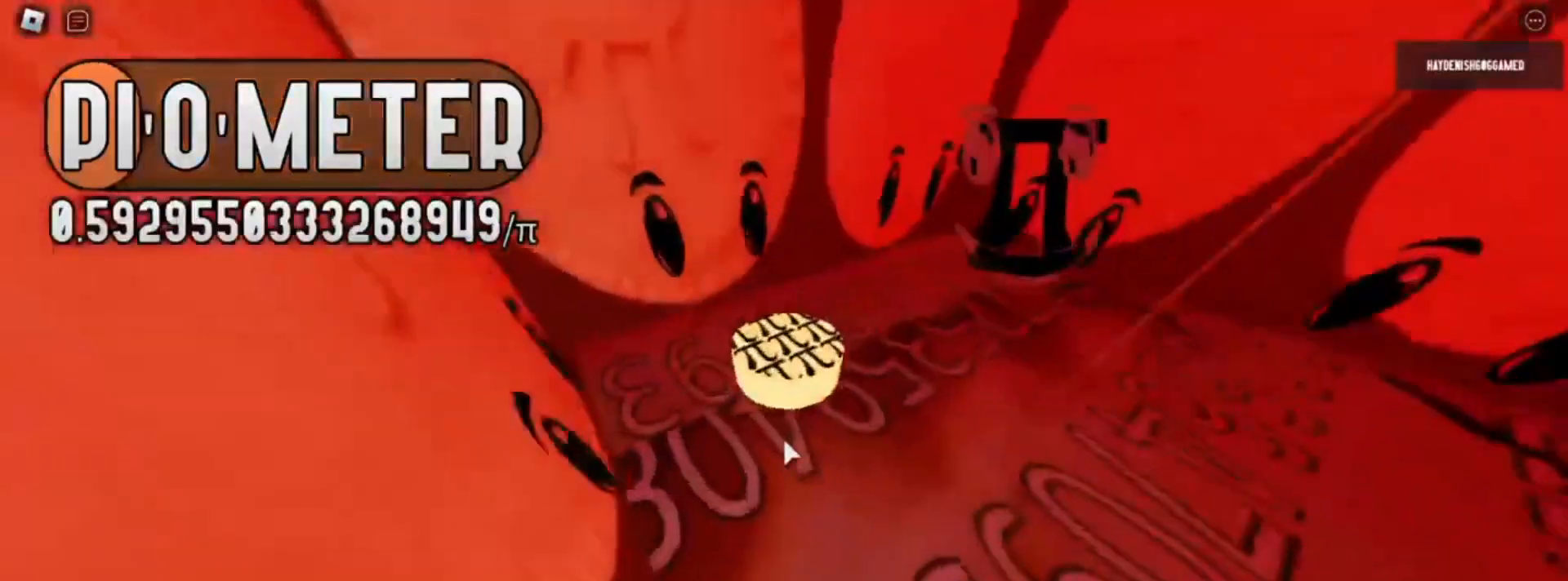
{"keys": ["s"], "mouse": [], "events": [[67, "mouse_left", "down"], [67, "s", "down"], [117, "mouse_left", "up"], [117, "w", "up"]]}
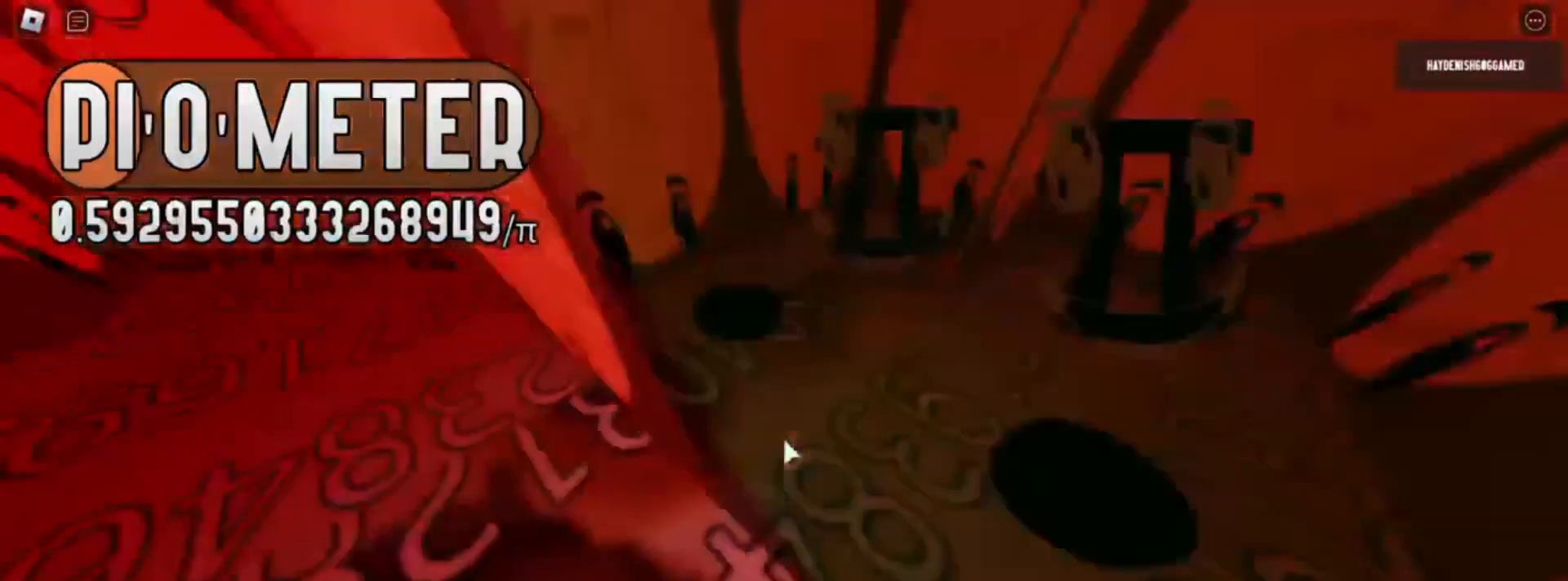
{"keys": ["d", "w"], "mouse": [], "events": [[183, "d", "down"], [317, "s", "up"], [467, "w", "down"]]}
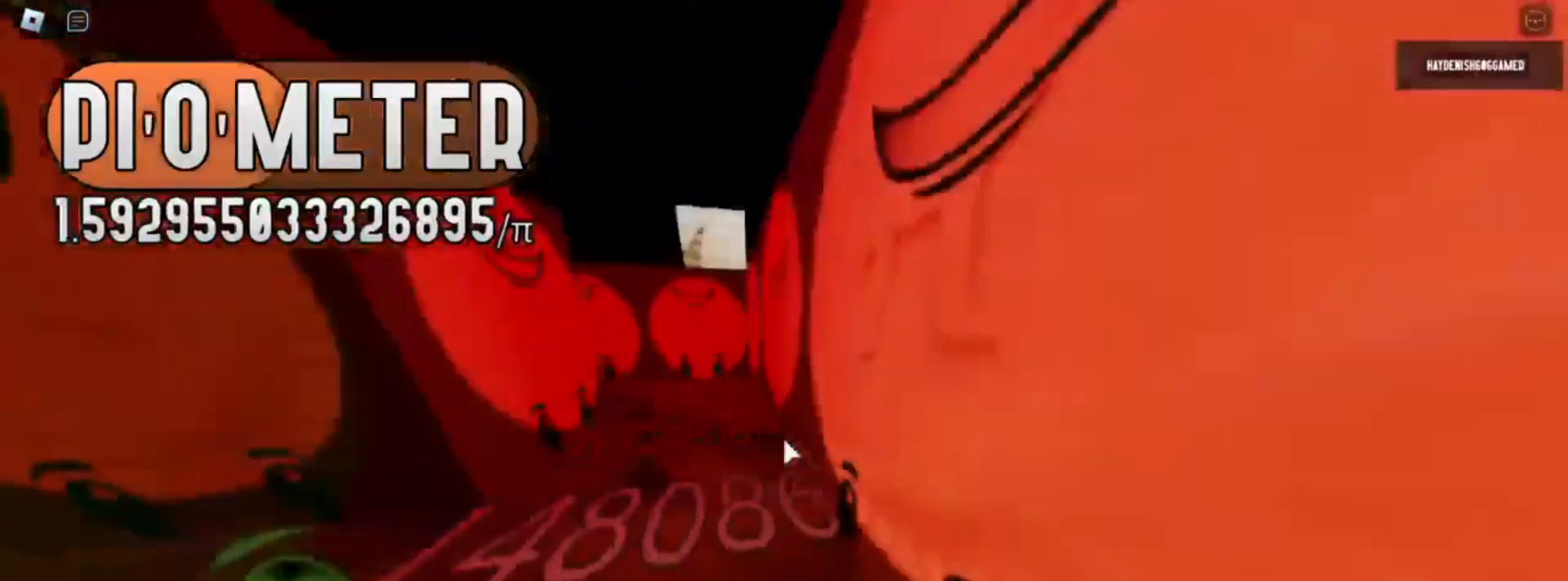
{"keys": ["w"], "mouse": [], "events": [[100, "d", "up"]]}
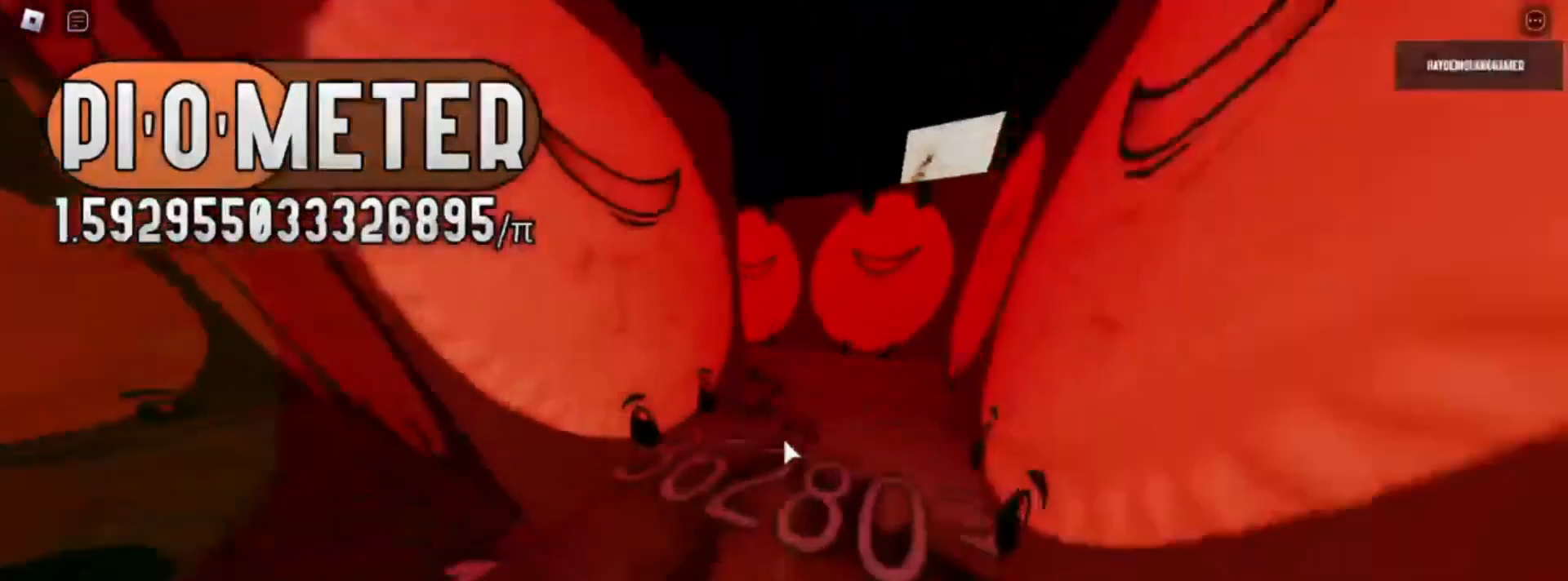
{"keys": ["w"], "mouse": [], "events": []}
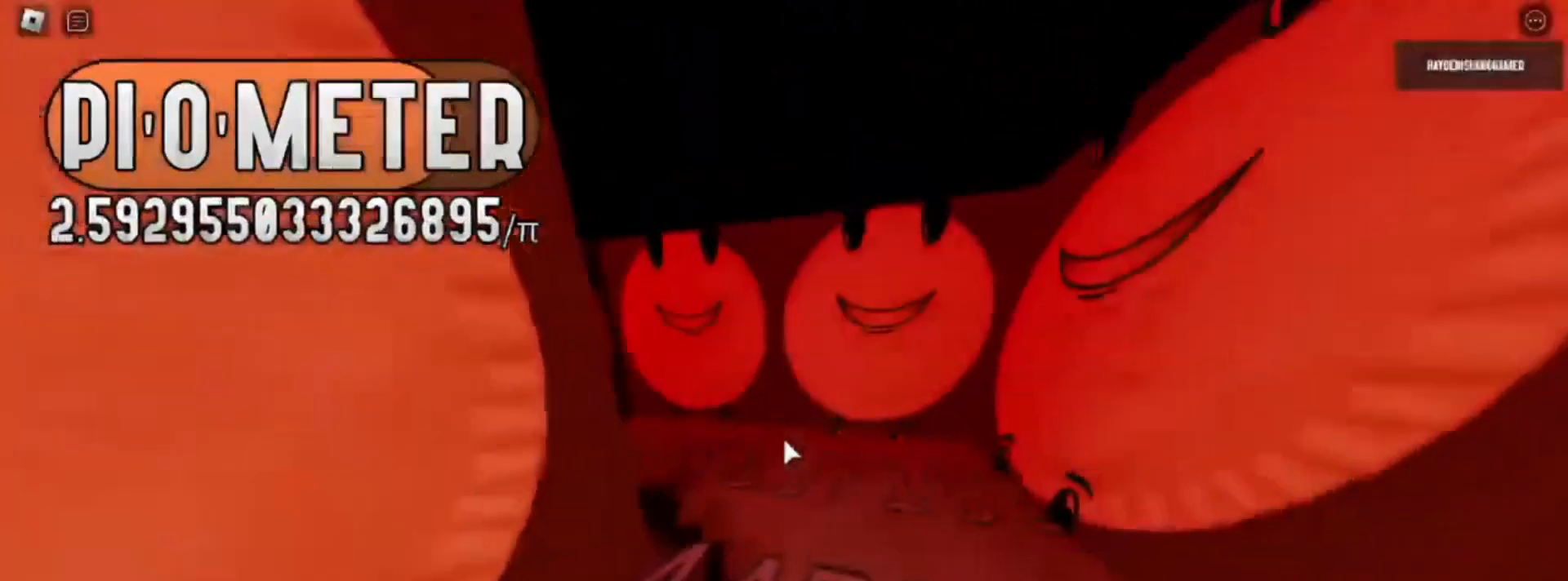
{"keys": ["w"], "mouse": [], "events": []}
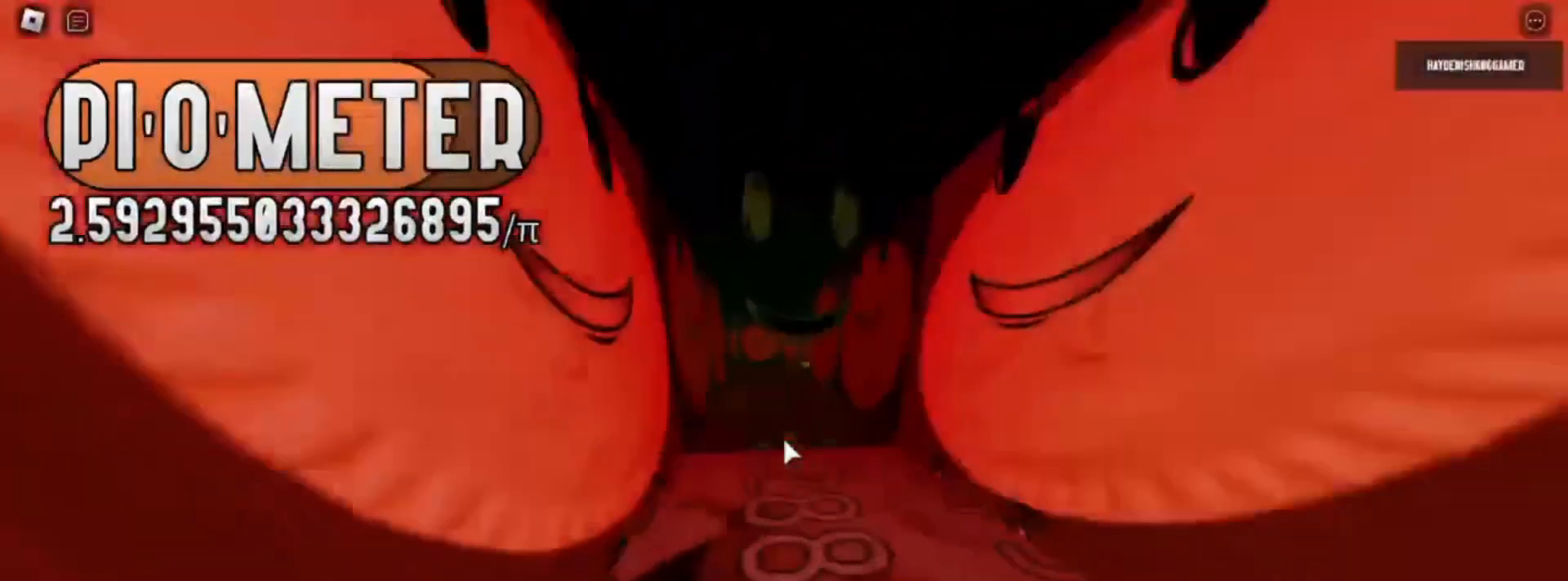
{"keys": ["w"], "mouse": [], "events": []}
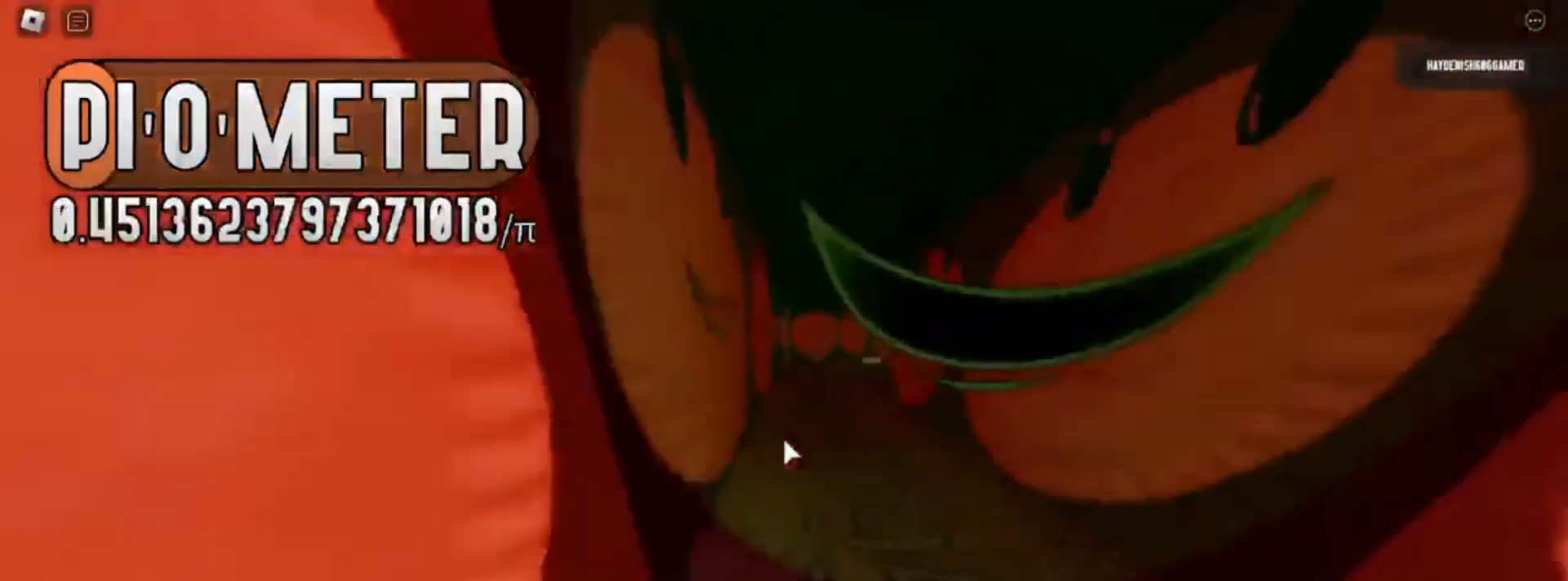
{"keys": ["w"], "mouse": [], "events": []}
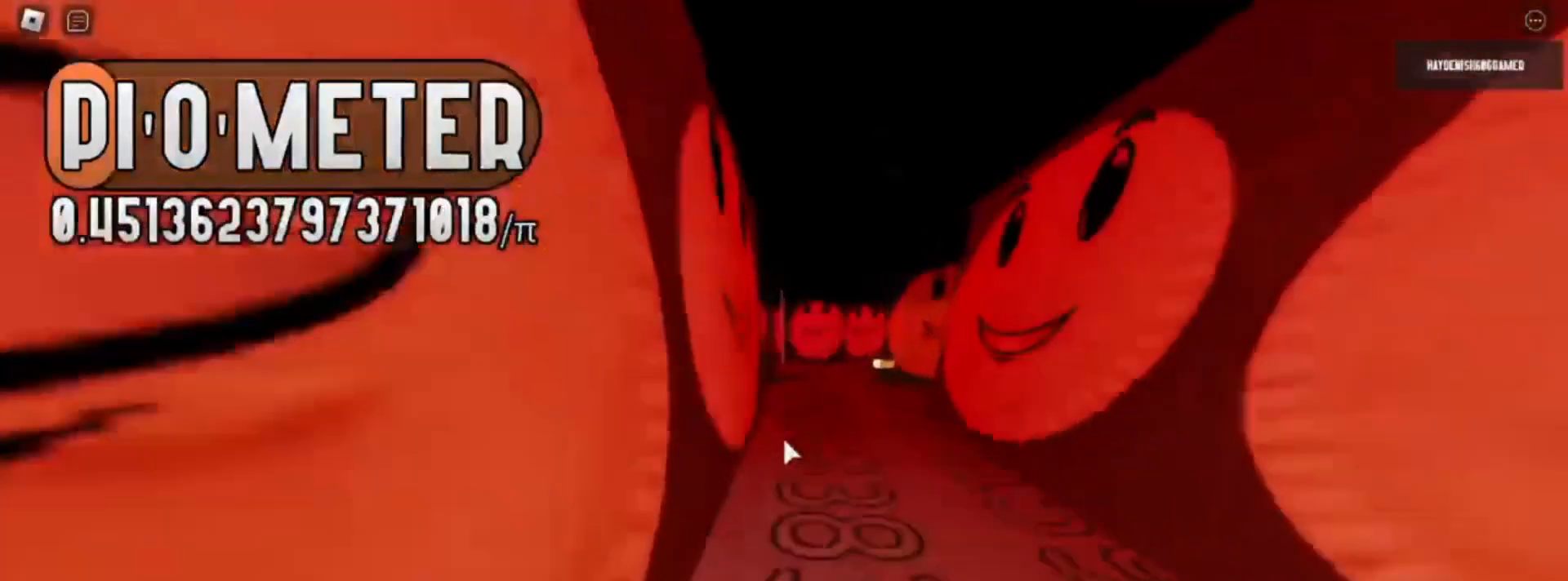
{"keys": ["w"], "mouse": [], "events": []}
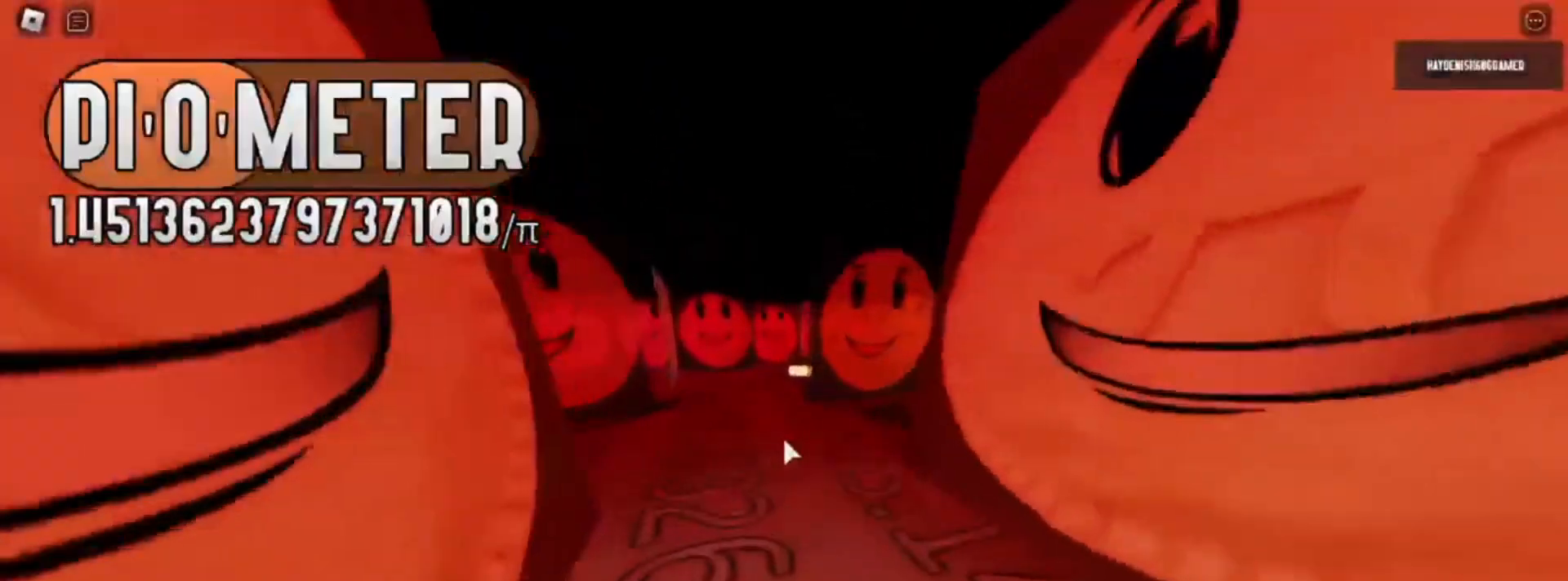
{"keys": ["w"], "mouse": [], "events": [[17, "w", "up"], [83, "w", "down"]]}
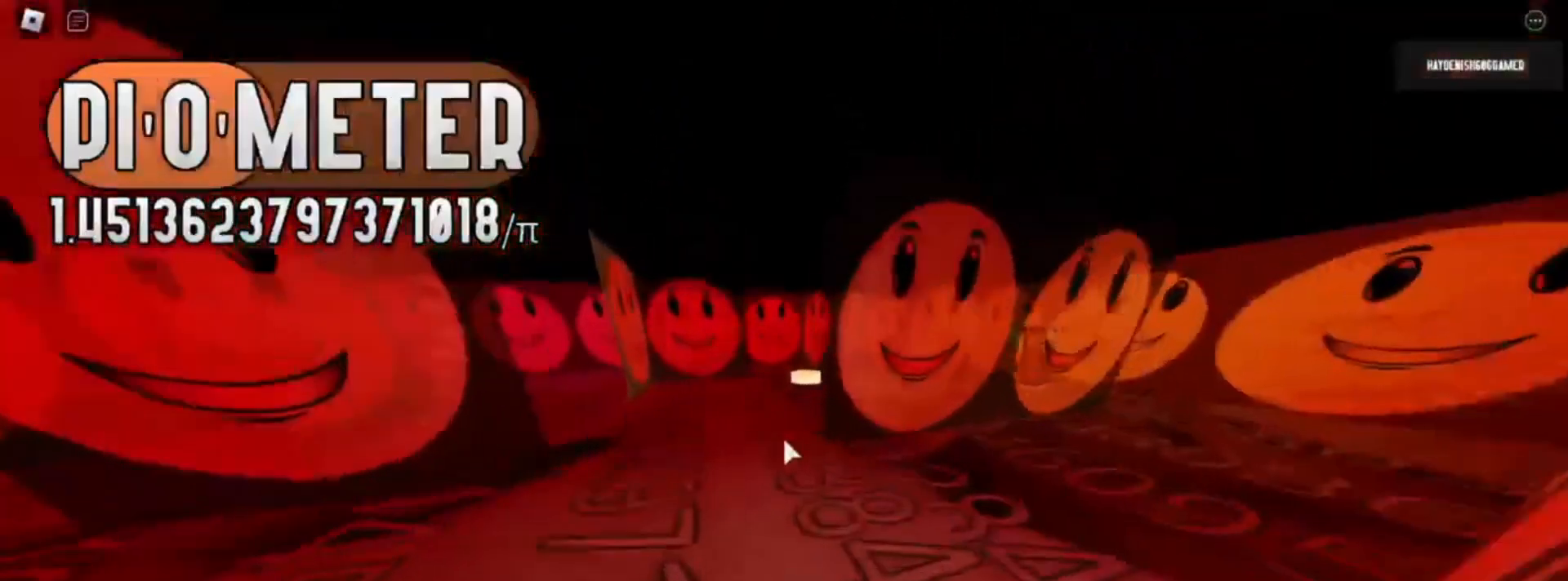
{"keys": ["w"], "mouse": [], "events": []}
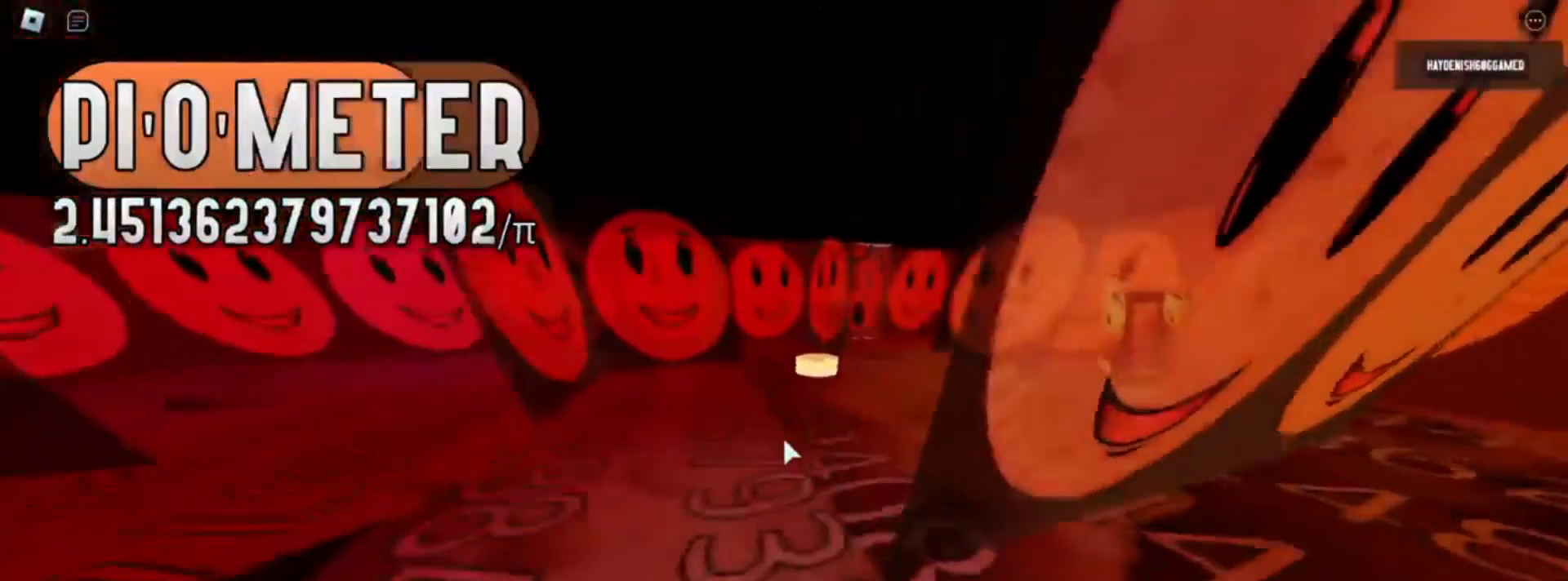
{"keys": ["w"], "mouse": [], "events": [[133, "a", "down"], [300, "a", "up"]]}
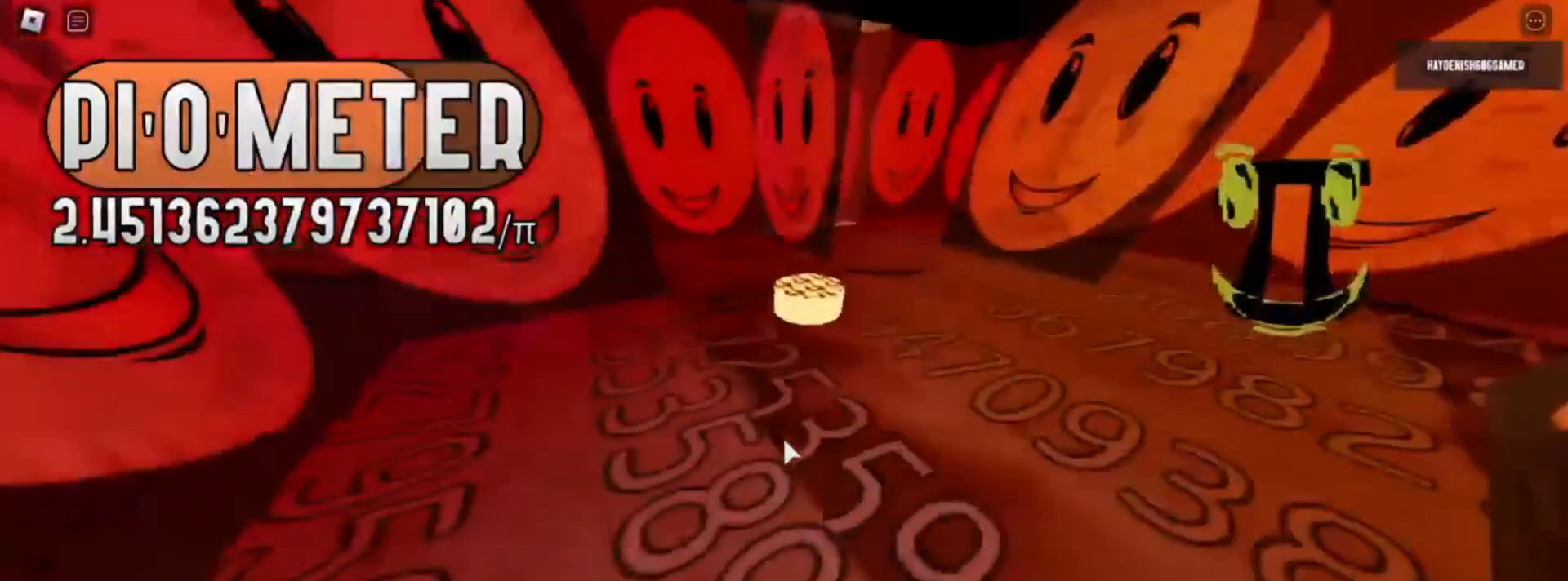
{"keys": ["w"], "mouse": [], "events": []}
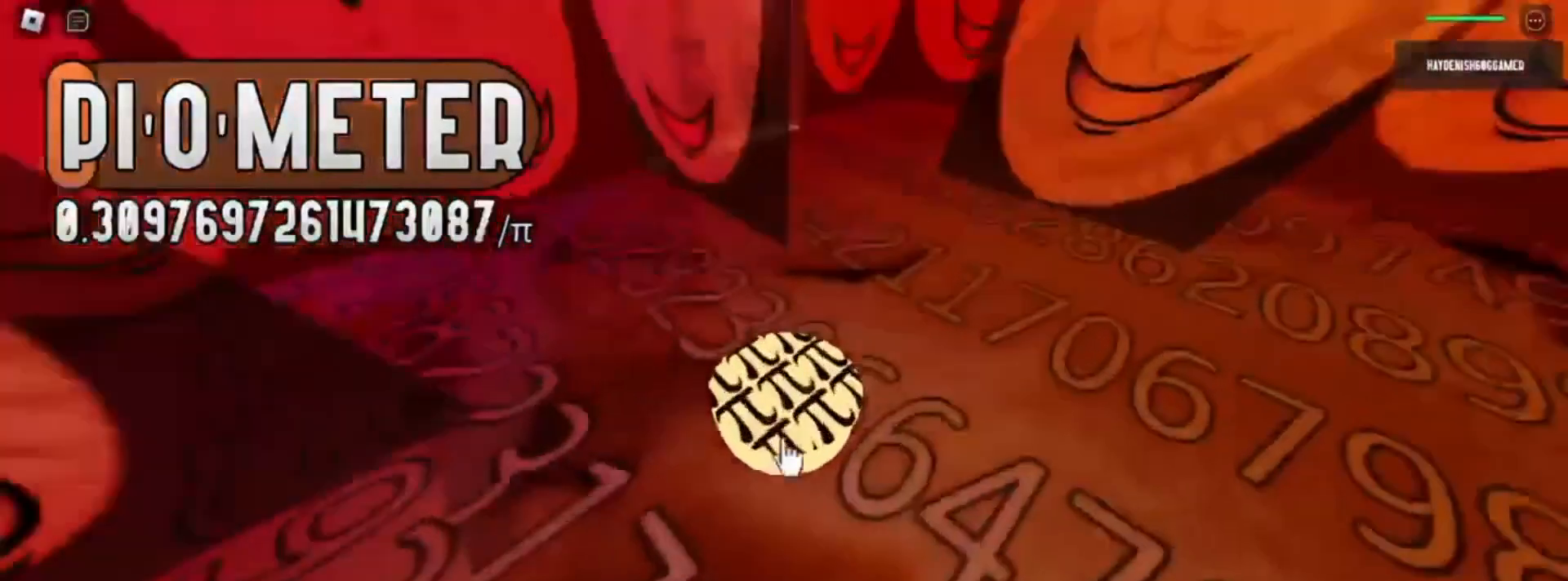
{"keys": ["w"], "mouse": [], "events": [[50, "mouse_left", "down"], [100, "mouse_left", "up"]]}
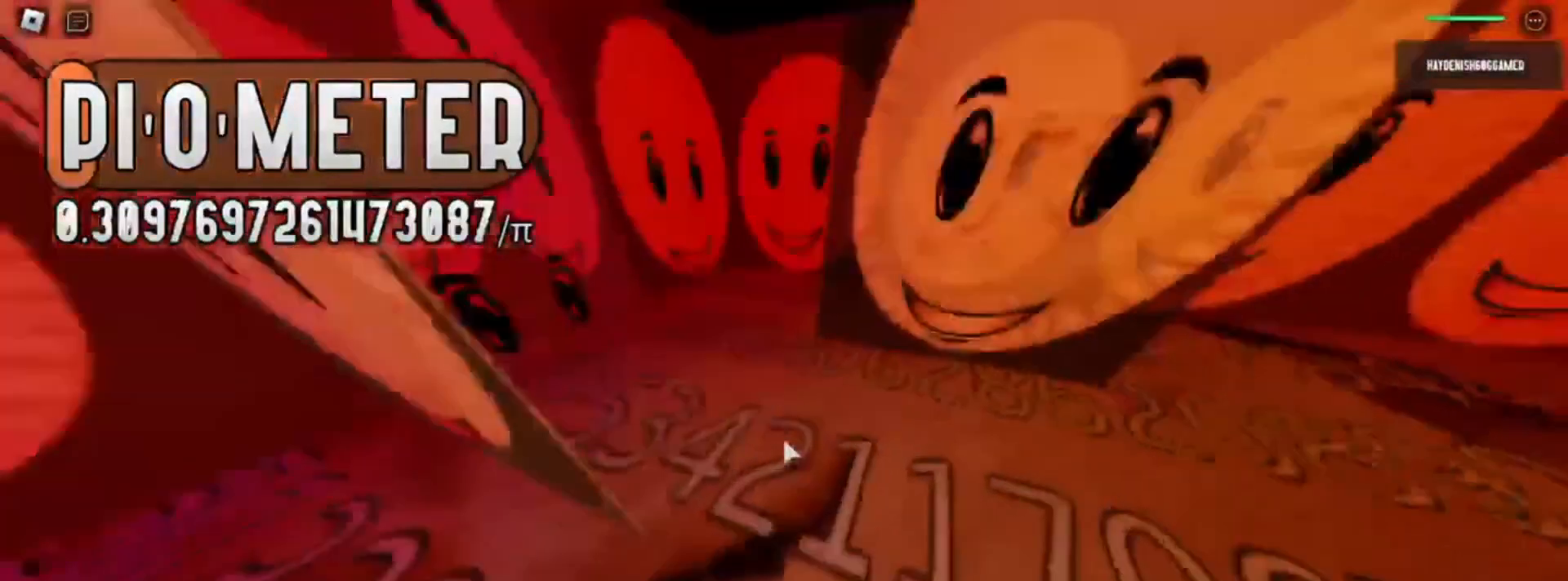
{"keys": ["a", "w"], "mouse": [], "events": [[133, "a", "down"]]}
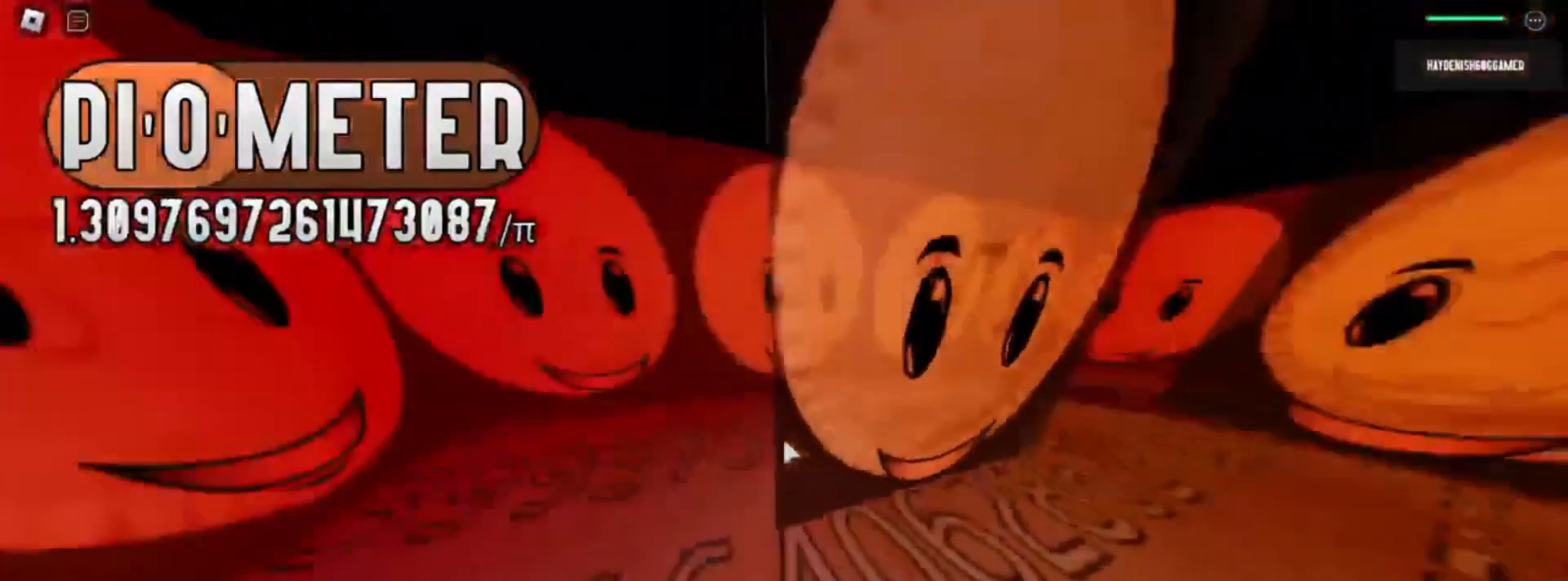
{"keys": ["a"], "mouse": [], "events": [[167, "w", "up"]]}
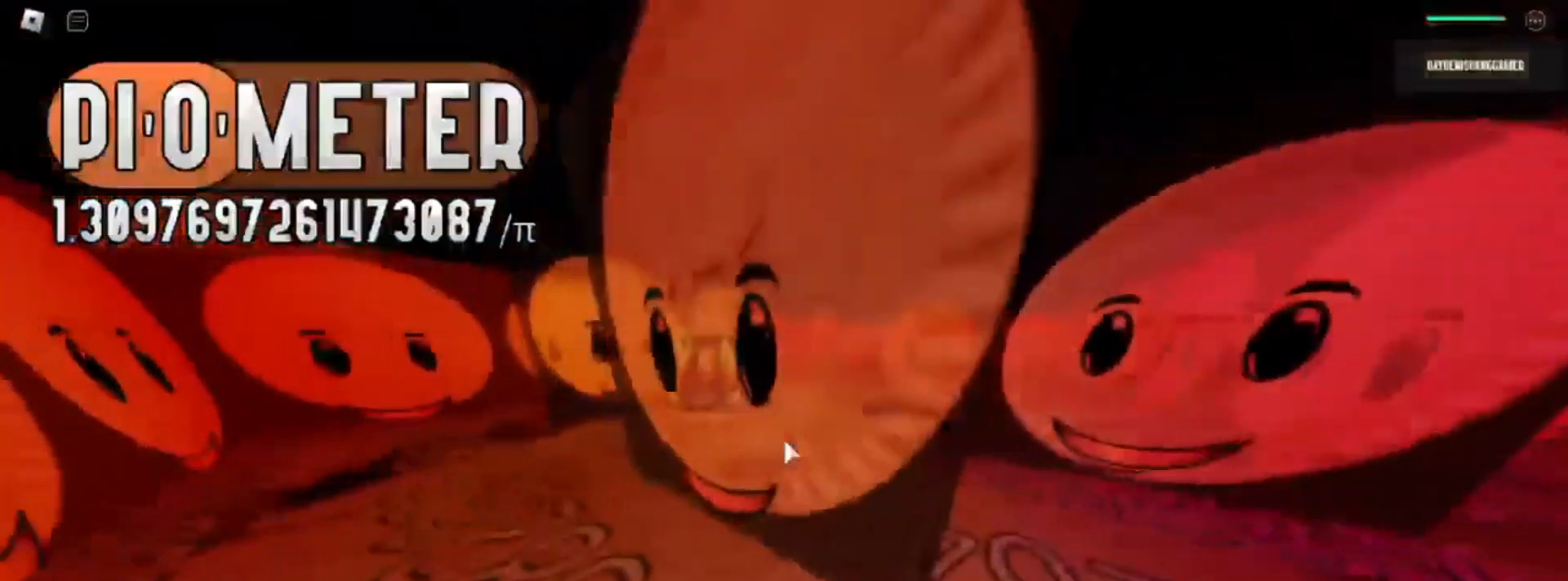
{"keys": [], "mouse": [], "events": [[83, "a", "up"]]}
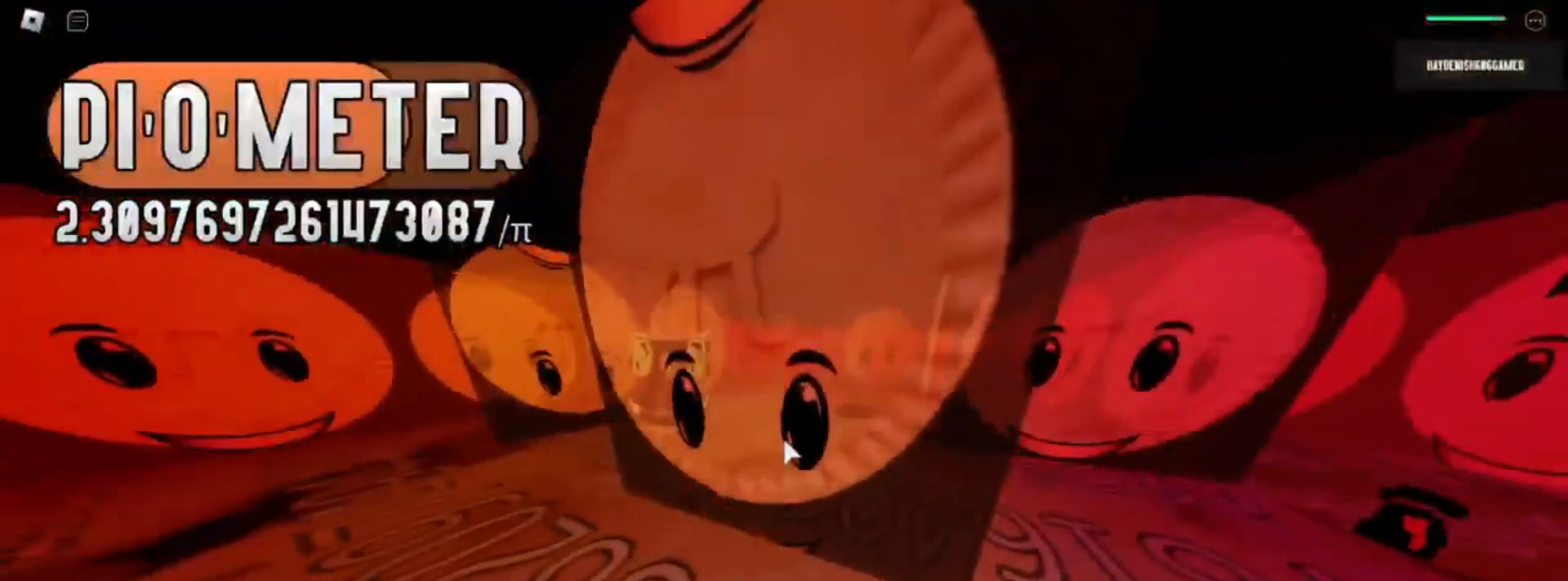
{"keys": ["d"], "mouse": [], "events": [[283, "d", "down"], [333, "d", "up"], [383, "d", "down"]]}
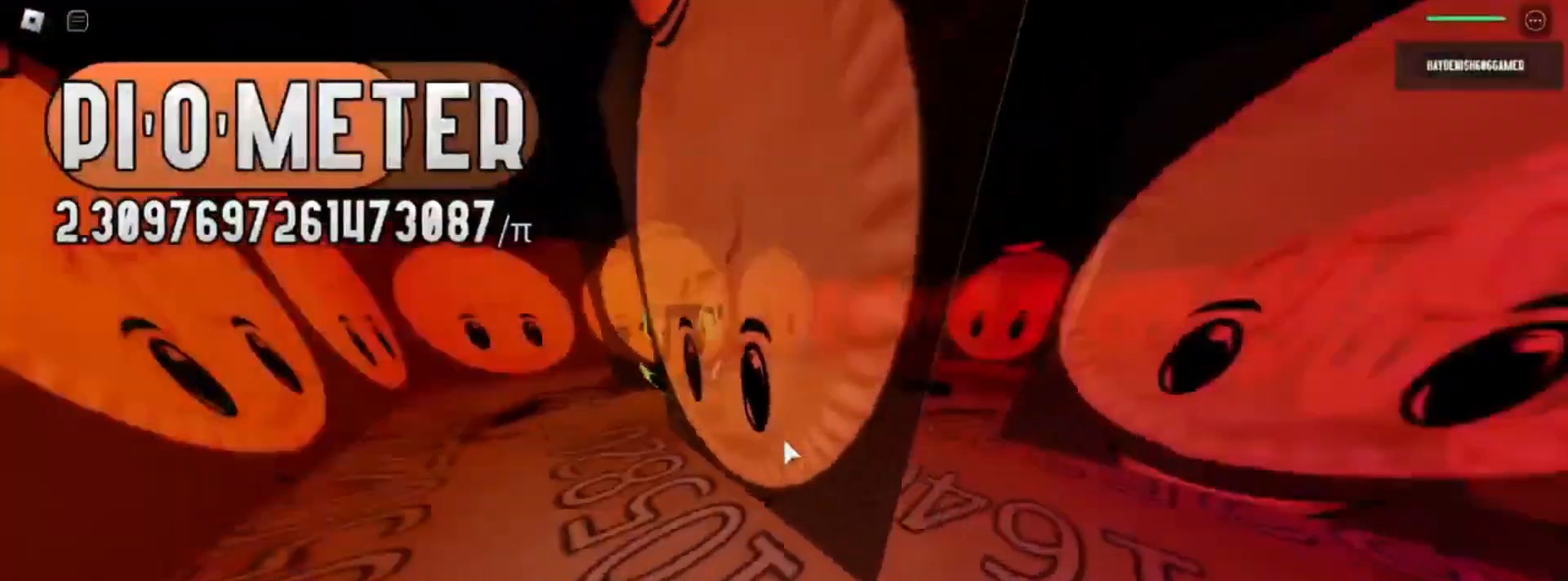
{"keys": [], "mouse": [], "events": [[467, "d", "up"]]}
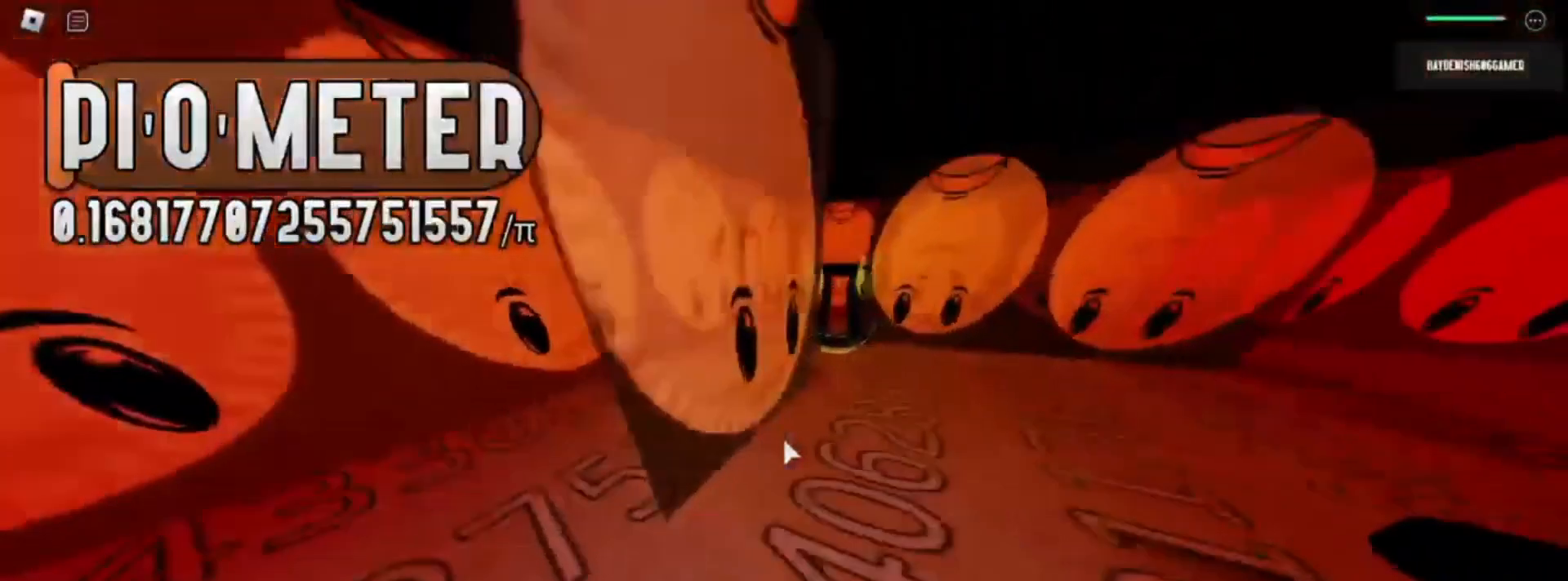
{"keys": ["a"], "mouse": [], "events": [[450, "a", "down"]]}
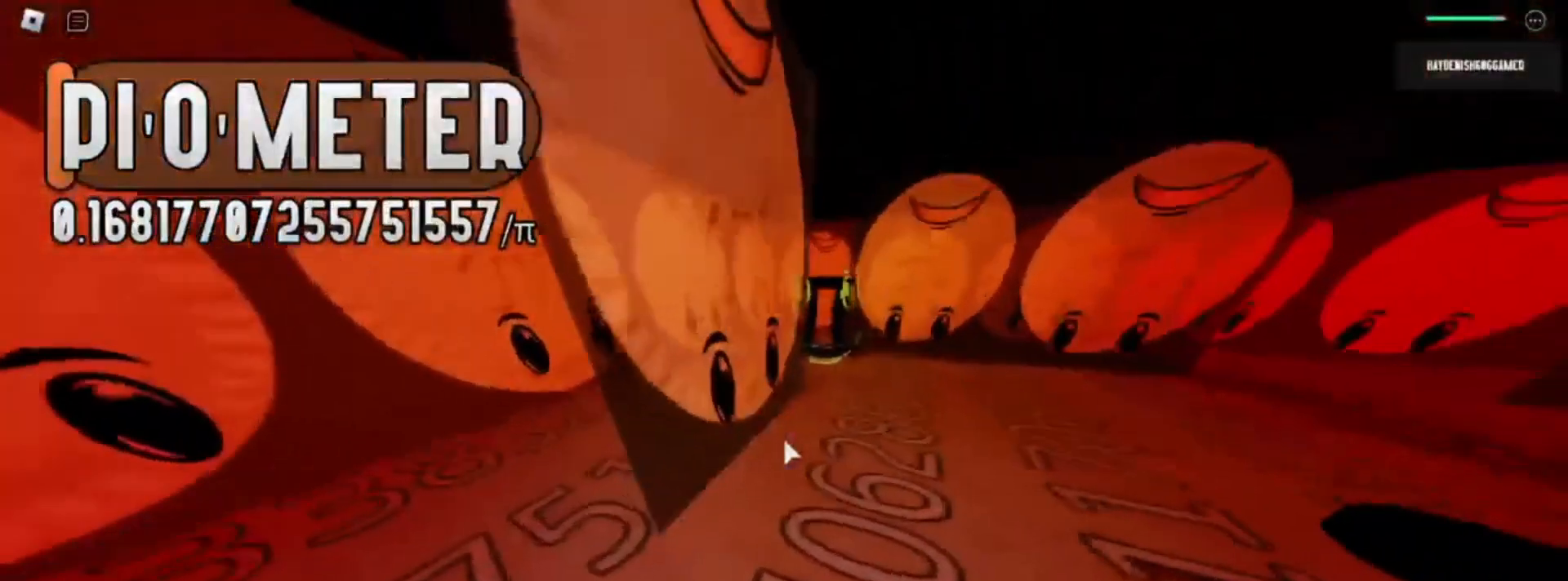
{"keys": [], "mouse": [], "events": [[300, "a", "up"]]}
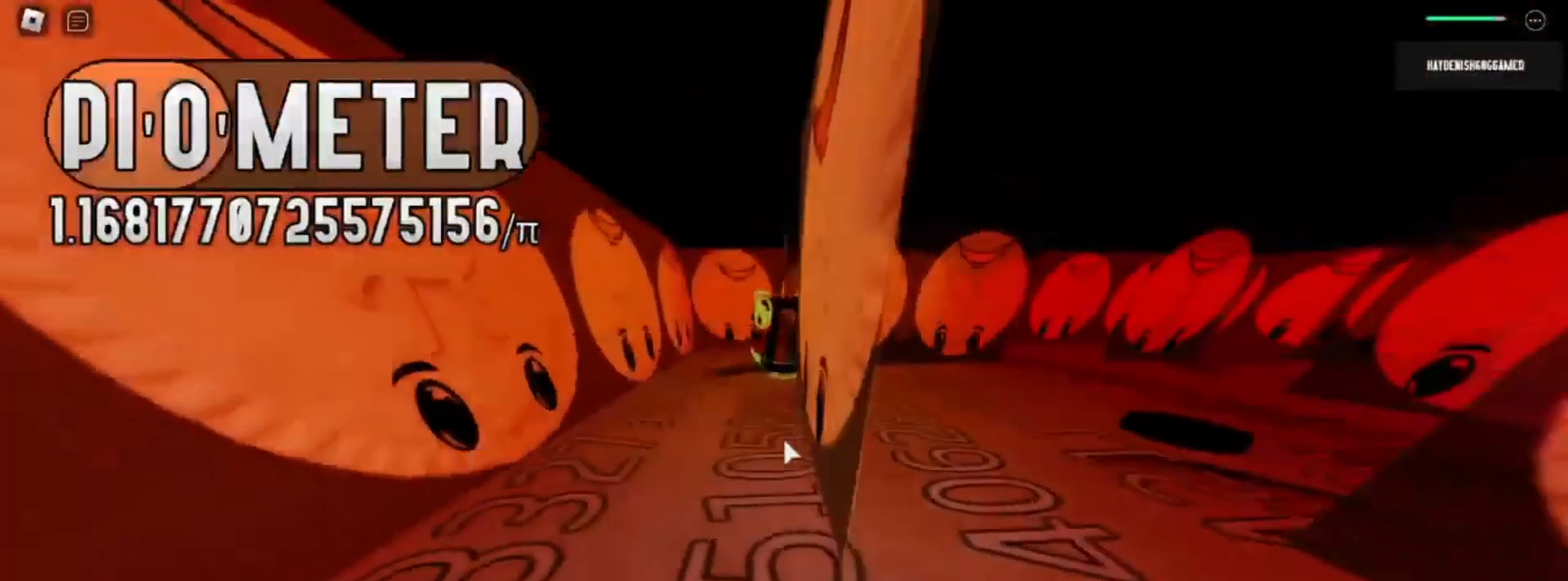
{"keys": ["a", "w"], "mouse": [], "events": [[117, "w", "down"], [450, "a", "down"]]}
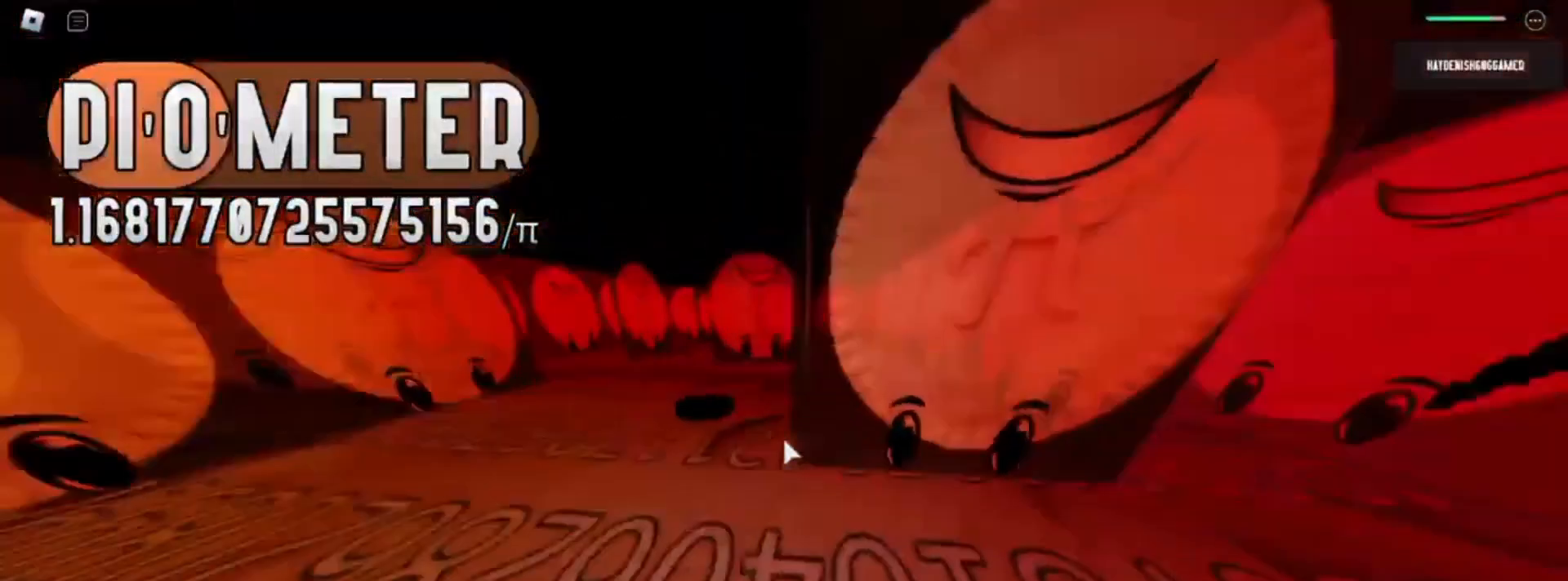
{"keys": ["a", "w"], "mouse": [], "events": []}
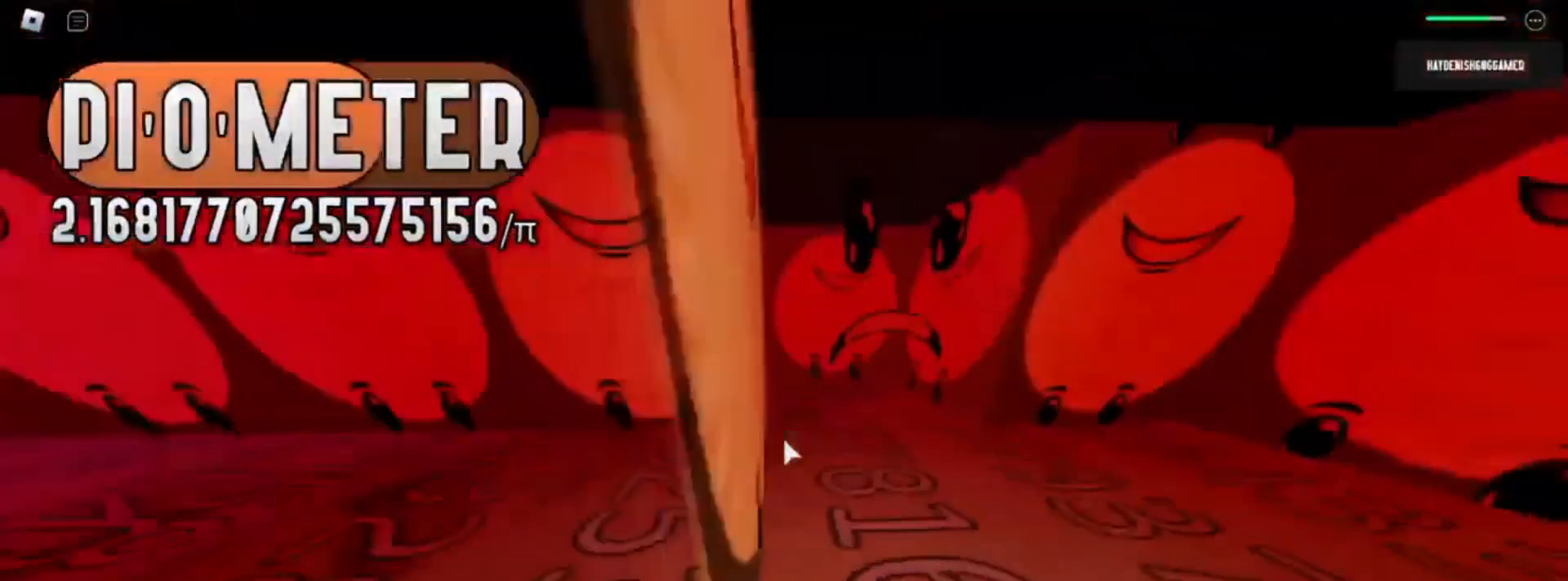
{"keys": ["a"], "mouse": [], "events": [[67, "w", "up"]]}
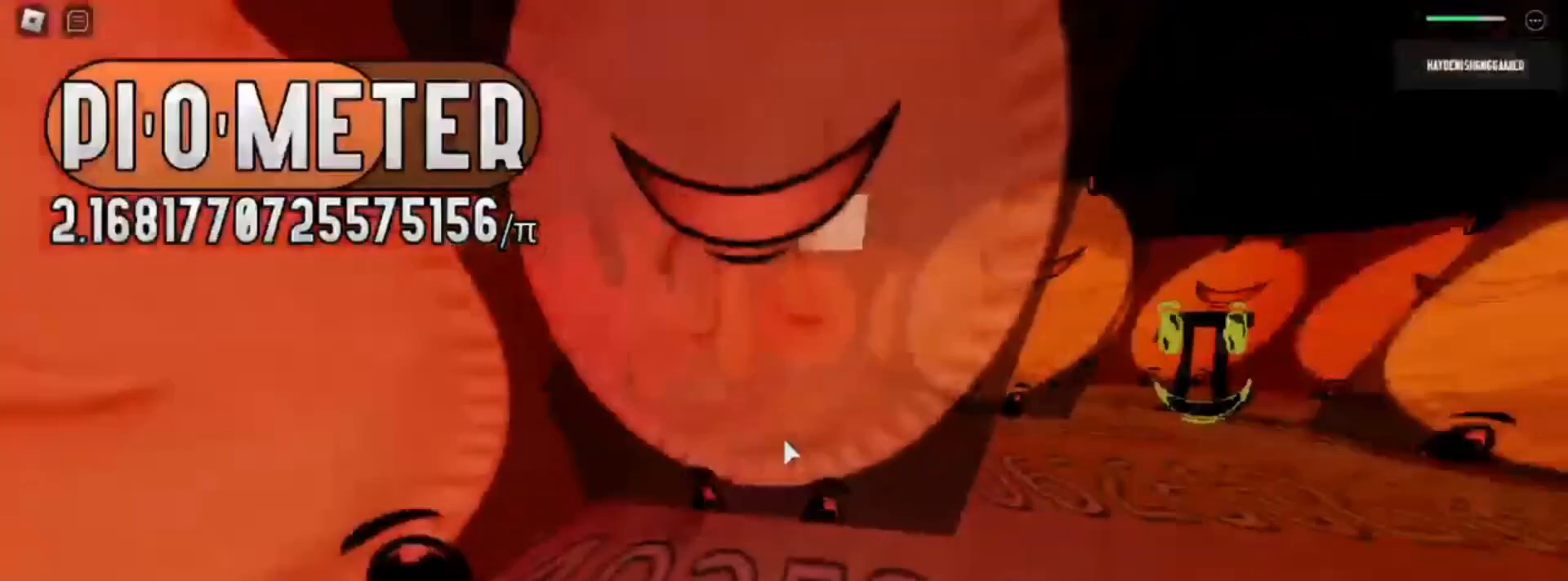
{"keys": ["d", "w"], "mouse": [], "events": [[183, "a", "up"], [233, "d", "down"], [317, "w", "down"]]}
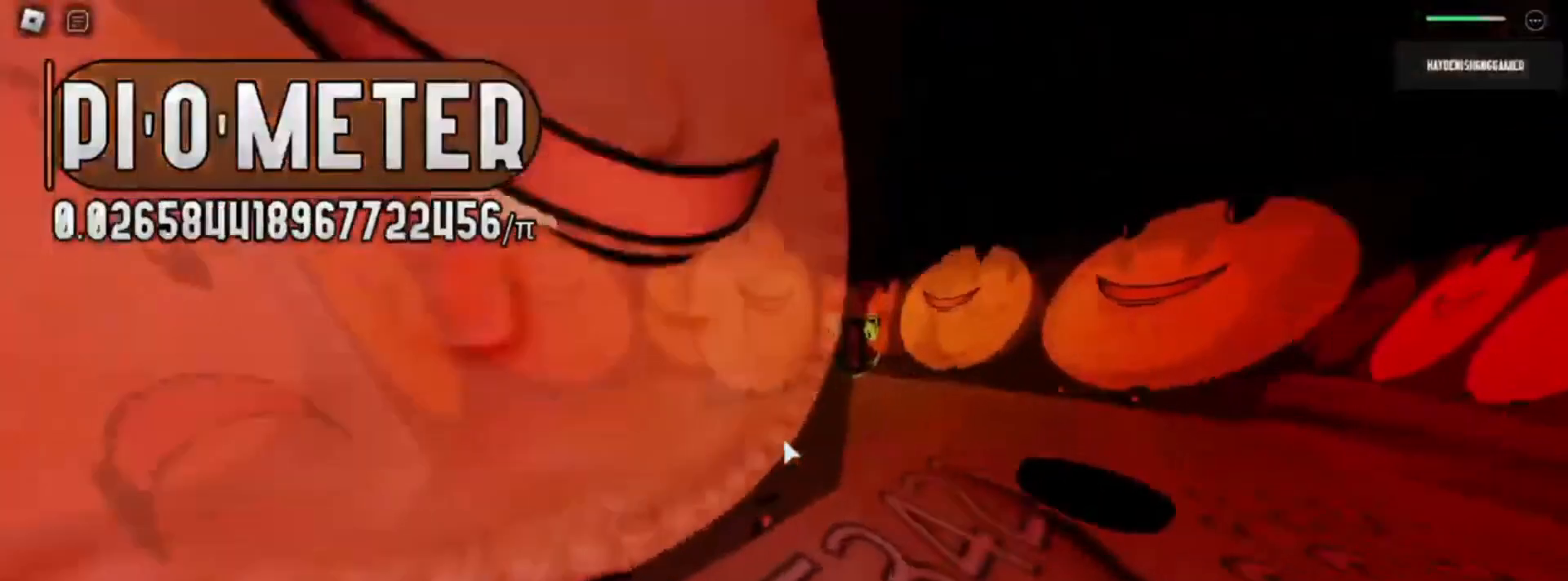
{"keys": ["w"], "mouse": [], "events": [[400, "d", "up"]]}
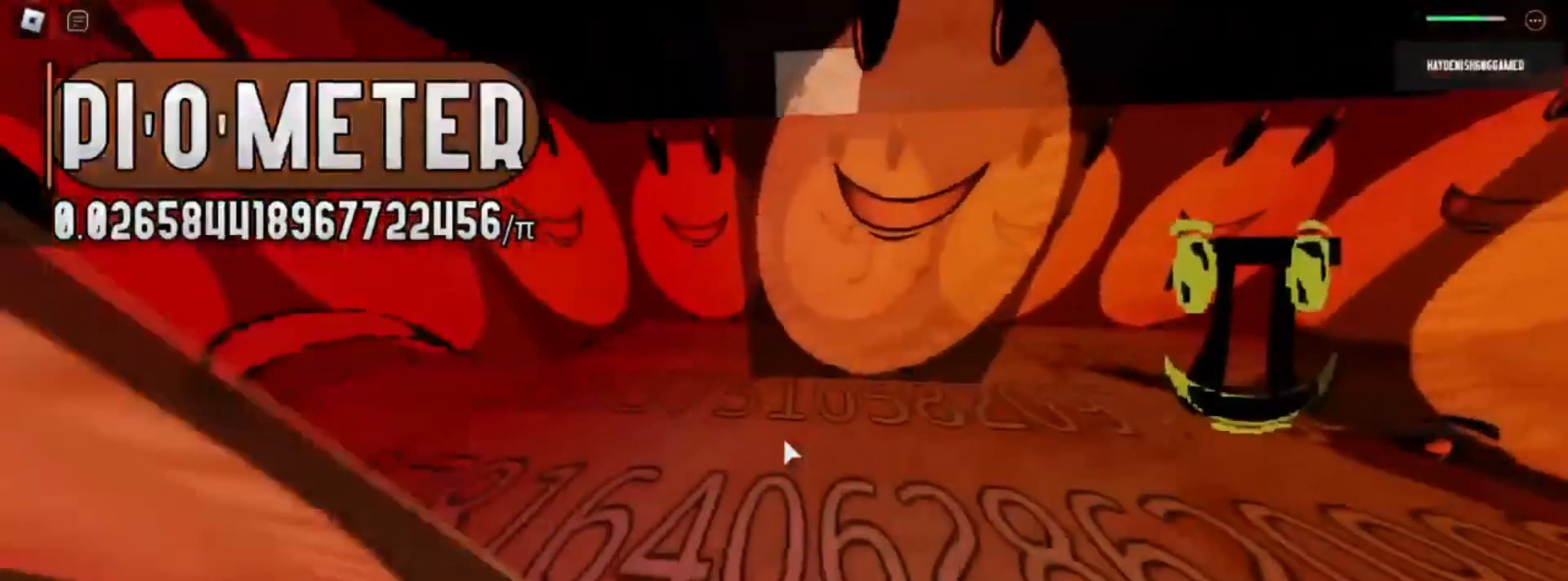
{"keys": ["a", "w"], "mouse": [], "events": [[67, "a", "down"]]}
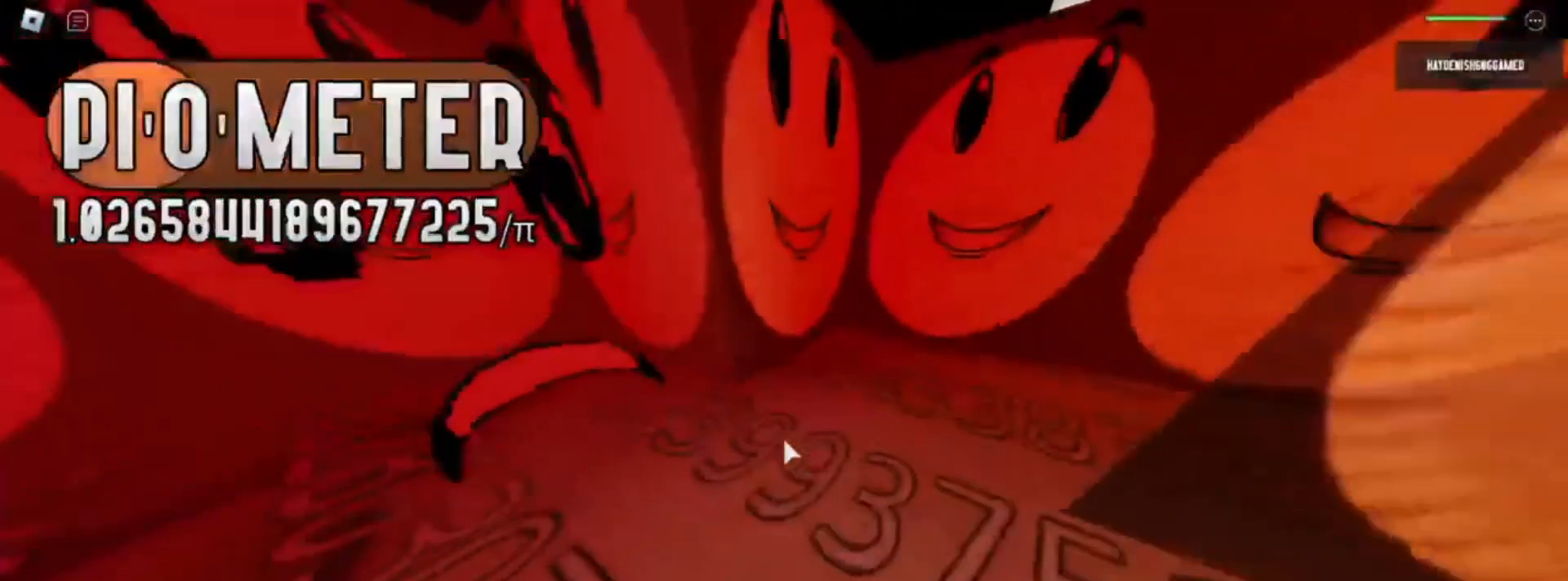
{"keys": ["a", "w"], "mouse": [], "events": []}
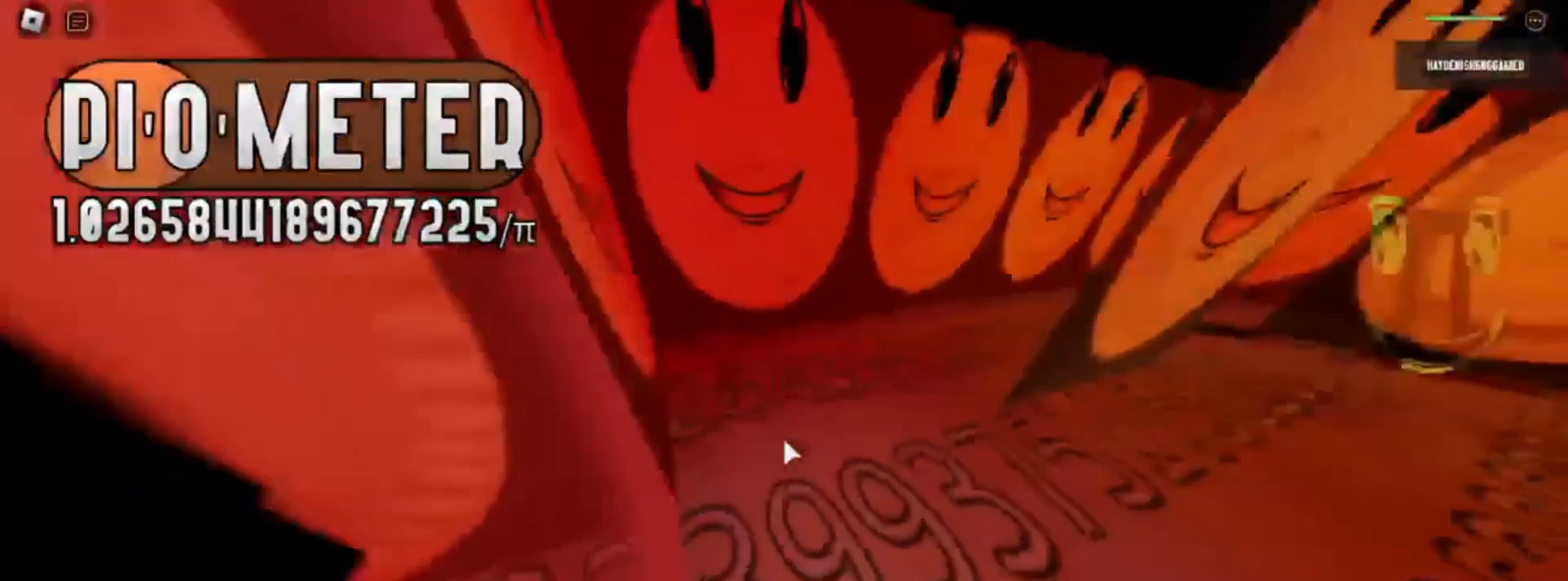
{"keys": ["a", "w"], "mouse": [], "events": []}